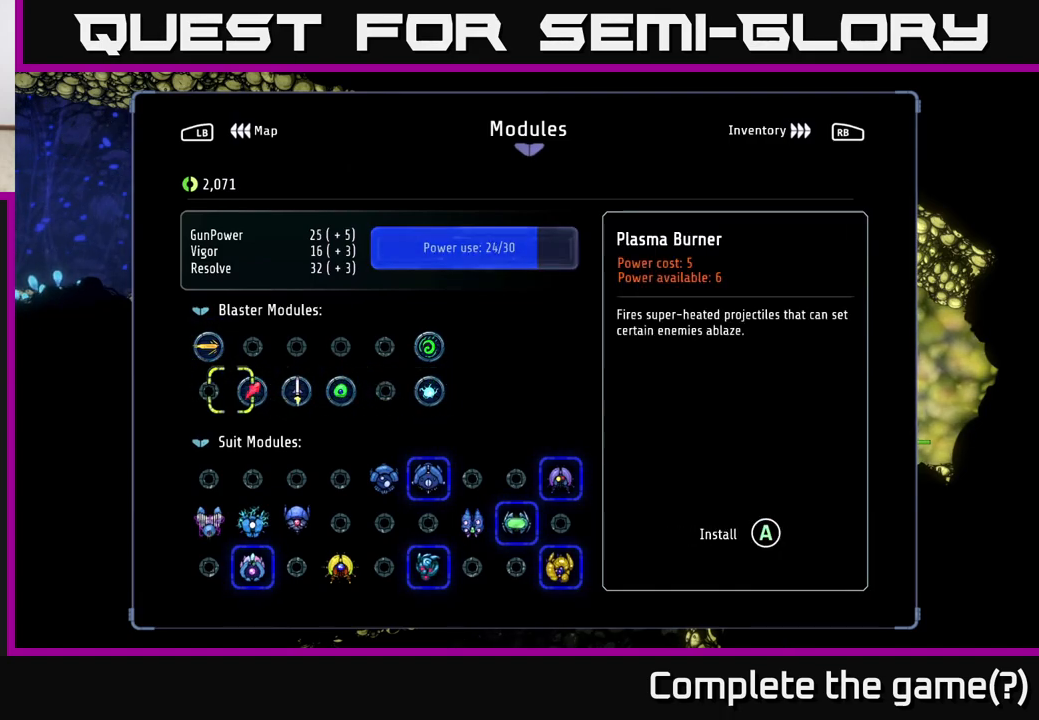
Gameplay with a controller (Xbox layout); each line is a JSON object with the inputs held at the frame after it. "events" lists button and stick changes between this image and that frame as [ms after this image, input, new state], when the widget could be followed in between.
{"buttons": ["A"], "left_stick": "center", "right_stick": "center", "events": [[33, "DPAD_RIGHT", "up"], [133, "DPAD_RIGHT", "down"], [217, "DPAD_RIGHT", "up"], [483, "A", "down"]]}
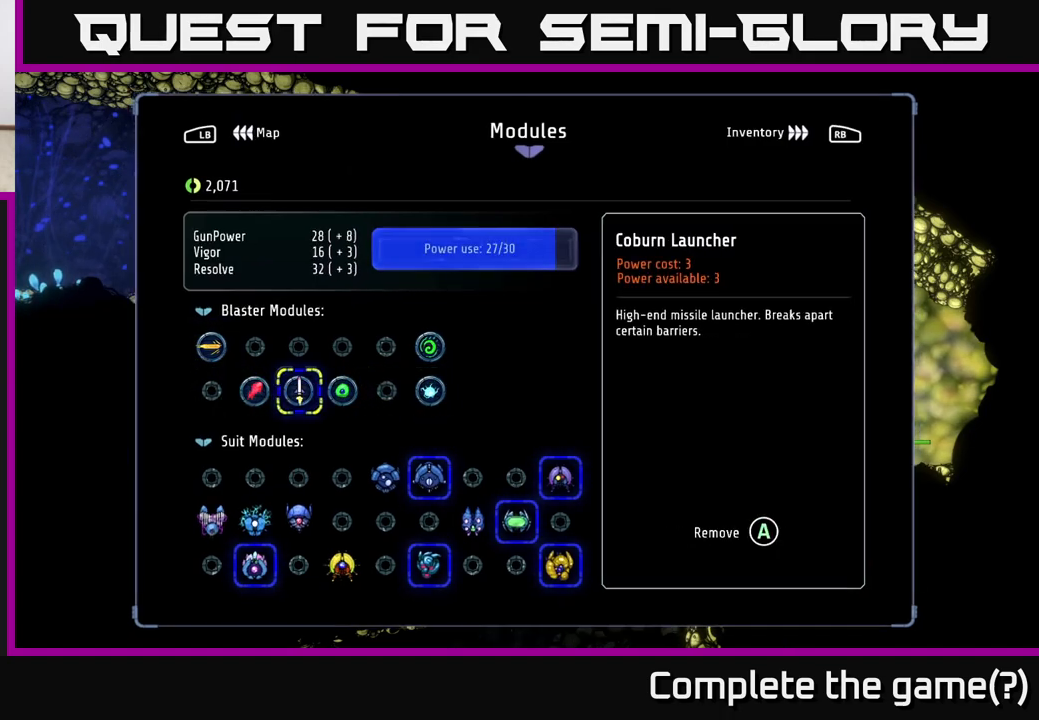
{"buttons": [], "left_stick": "center", "right_stick": "center", "events": [[67, "A", "up"], [117, "DPAD_DOWN", "down"], [200, "DPAD_DOWN", "up"], [333, "DPAD_RIGHT", "down"], [433, "DPAD_RIGHT", "up"]]}
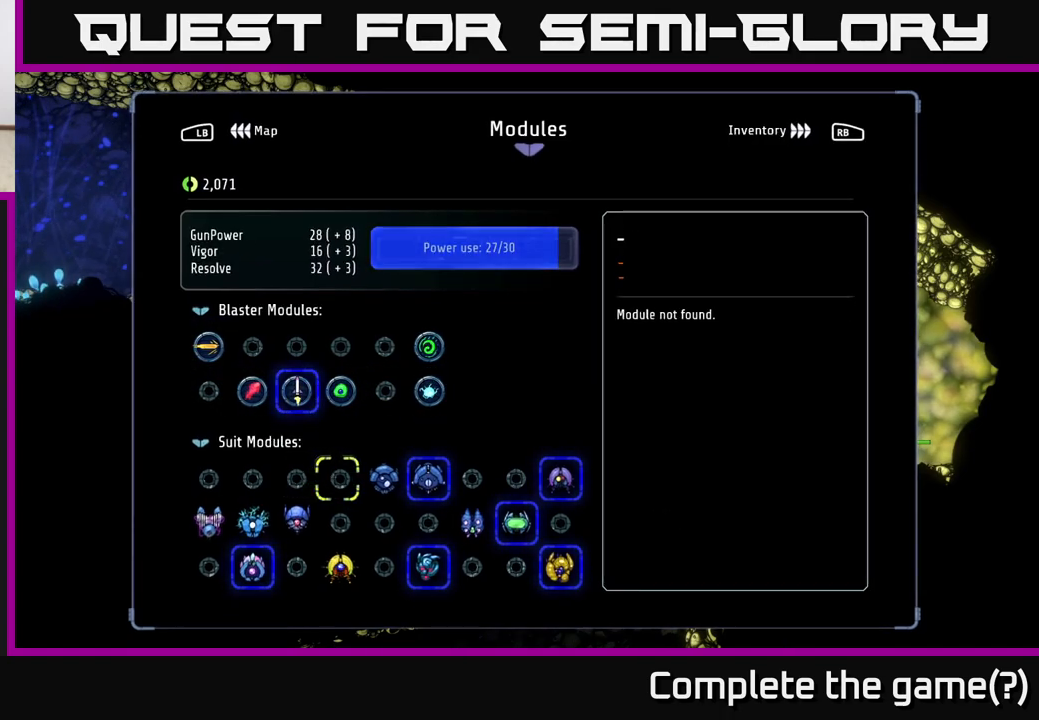
{"buttons": [], "left_stick": "center", "right_stick": "center", "events": [[50, "DPAD_RIGHT", "down"], [167, "DPAD_RIGHT", "up"], [317, "A", "down"], [433, "A", "up"]]}
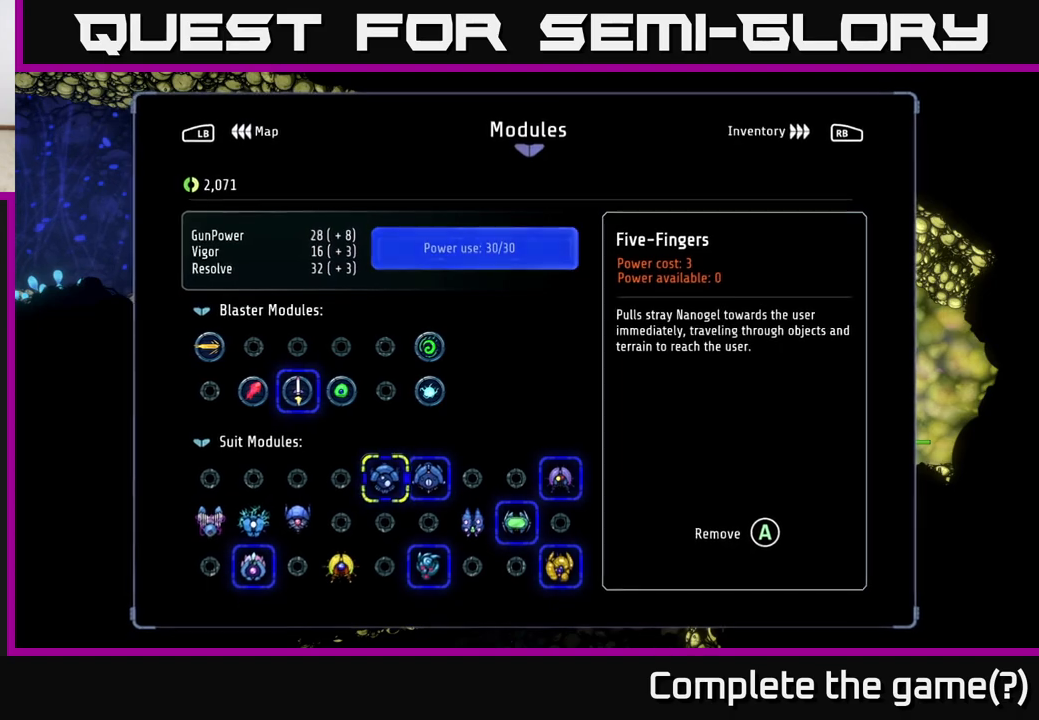
{"buttons": [], "left_stick": "center", "right_stick": "center", "events": []}
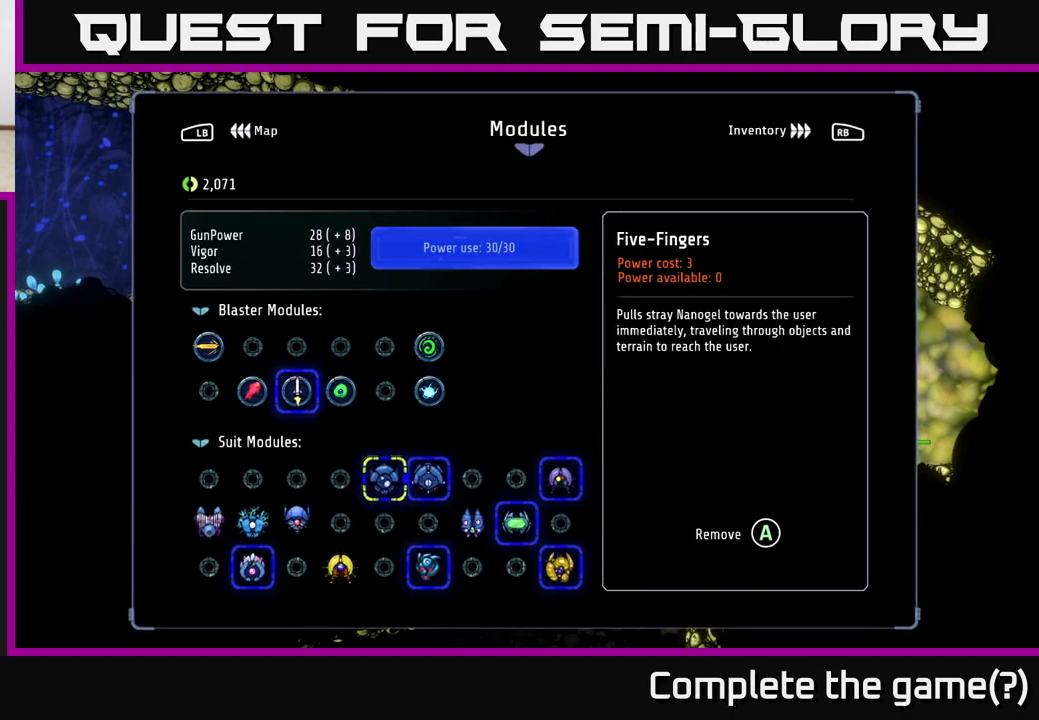
{"buttons": [], "left_stick": "center", "right_stick": "center", "events": [[200, "DPAD_RIGHT", "down"], [300, "DPAD_RIGHT", "up"], [417, "DPAD_RIGHT", "down"], [483, "DPAD_RIGHT", "up"]]}
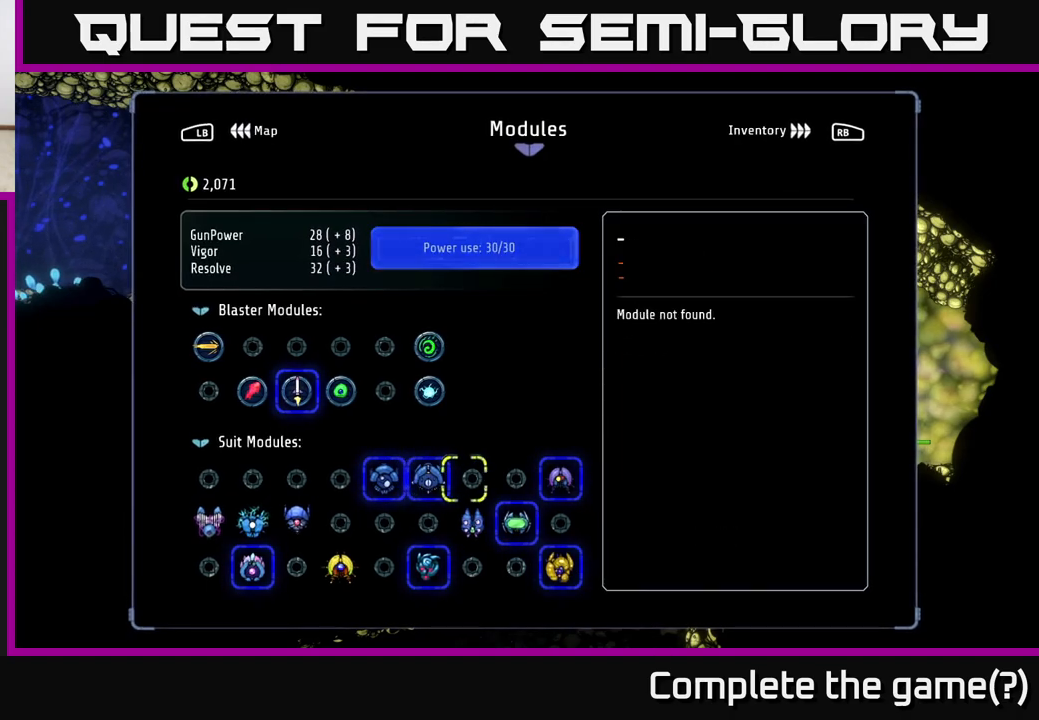
{"buttons": [], "left_stick": "center", "right_stick": "center", "events": [[67, "DPAD_RIGHT", "down"], [150, "DPAD_RIGHT", "up"], [317, "DPAD_RIGHT", "down"], [383, "DPAD_RIGHT", "up"]]}
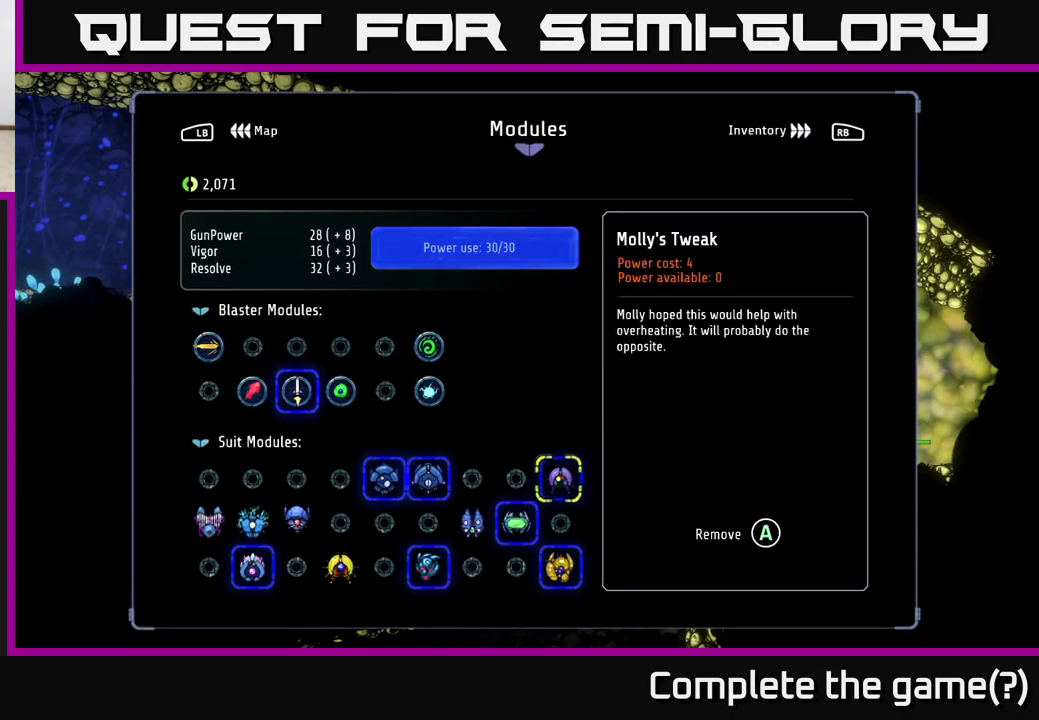
{"buttons": [], "left_stick": "center", "right_stick": "center", "events": []}
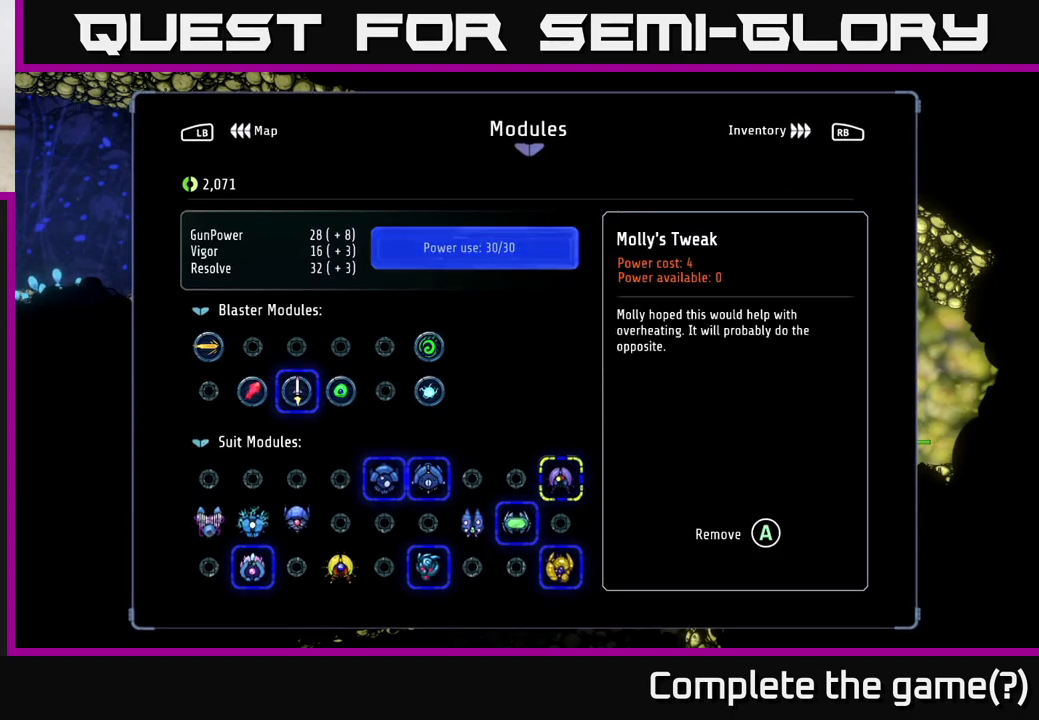
{"buttons": [], "left_stick": "center", "right_stick": "center", "events": [[167, "DPAD_DOWN", "down"], [250, "DPAD_DOWN", "up"], [350, "DPAD_LEFT", "down"], [450, "DPAD_LEFT", "up"]]}
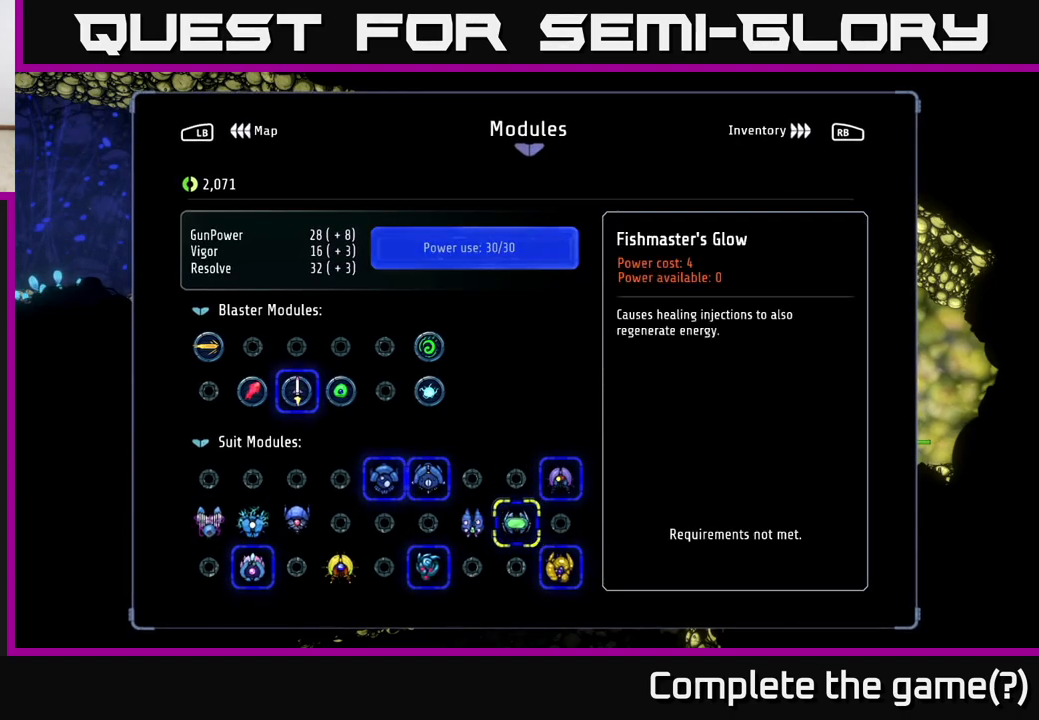
{"buttons": [], "left_stick": "center", "right_stick": "center", "events": [[33, "DPAD_LEFT", "down"], [133, "DPAD_LEFT", "up"]]}
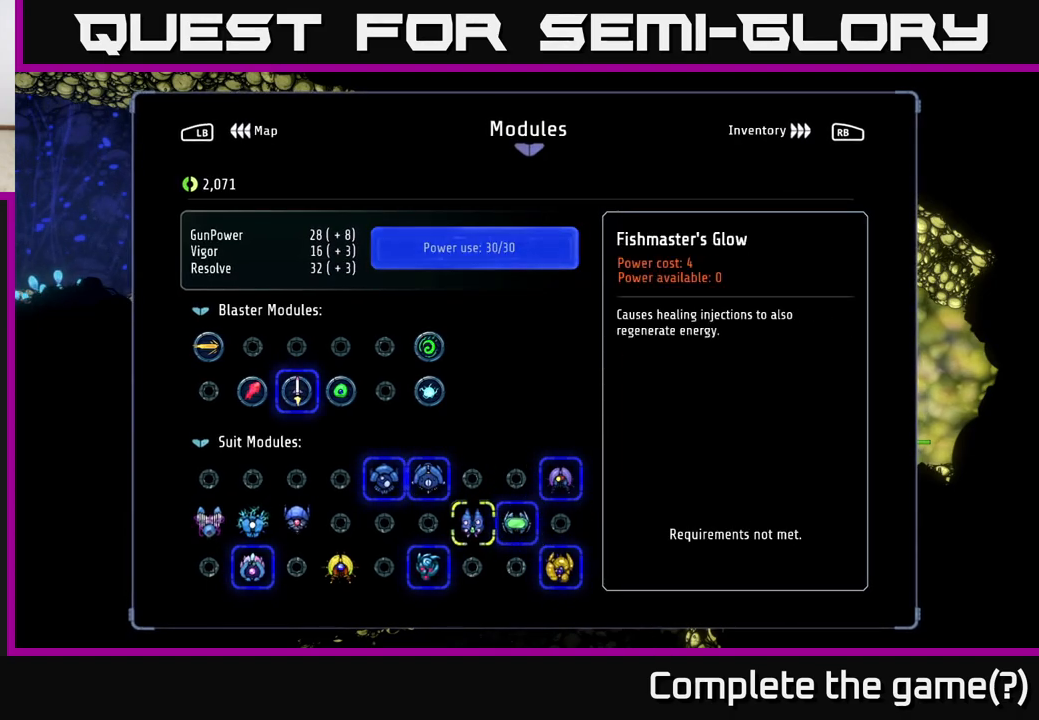
{"buttons": [], "left_stick": "center", "right_stick": "center", "events": [[350, "DPAD_LEFT", "down"], [433, "DPAD_LEFT", "up"]]}
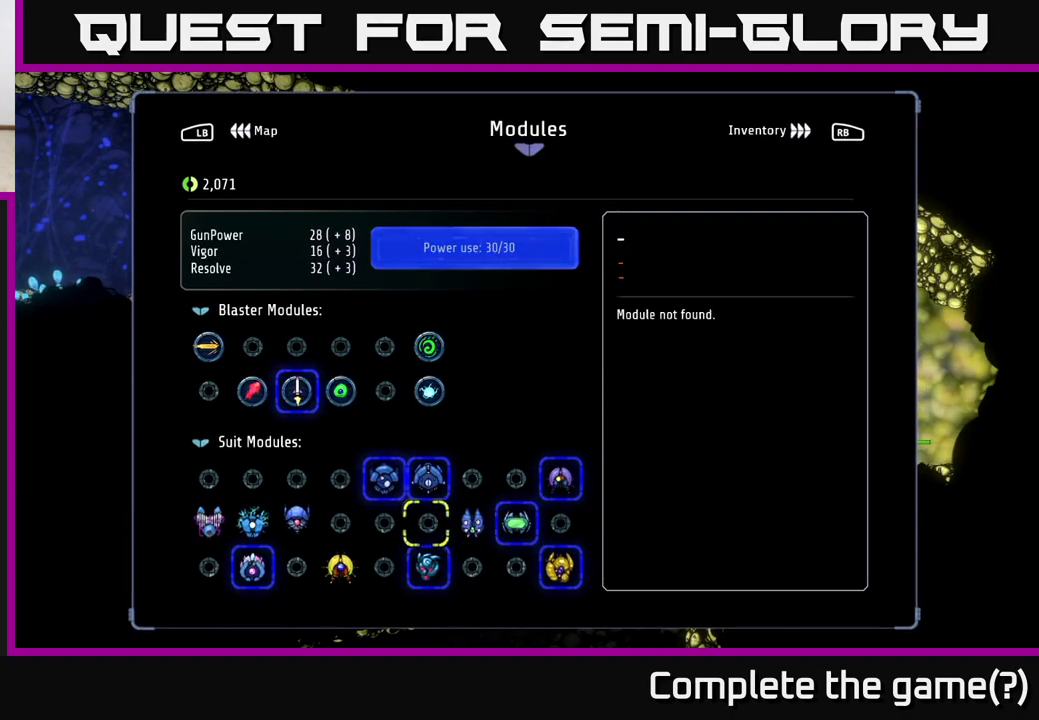
{"buttons": [], "left_stick": "center", "right_stick": "center", "events": [[17, "DPAD_LEFT", "down"], [83, "DPAD_LEFT", "up"], [183, "DPAD_LEFT", "down"], [250, "DPAD_LEFT", "up"], [350, "DPAD_LEFT", "down"], [467, "DPAD_LEFT", "up"]]}
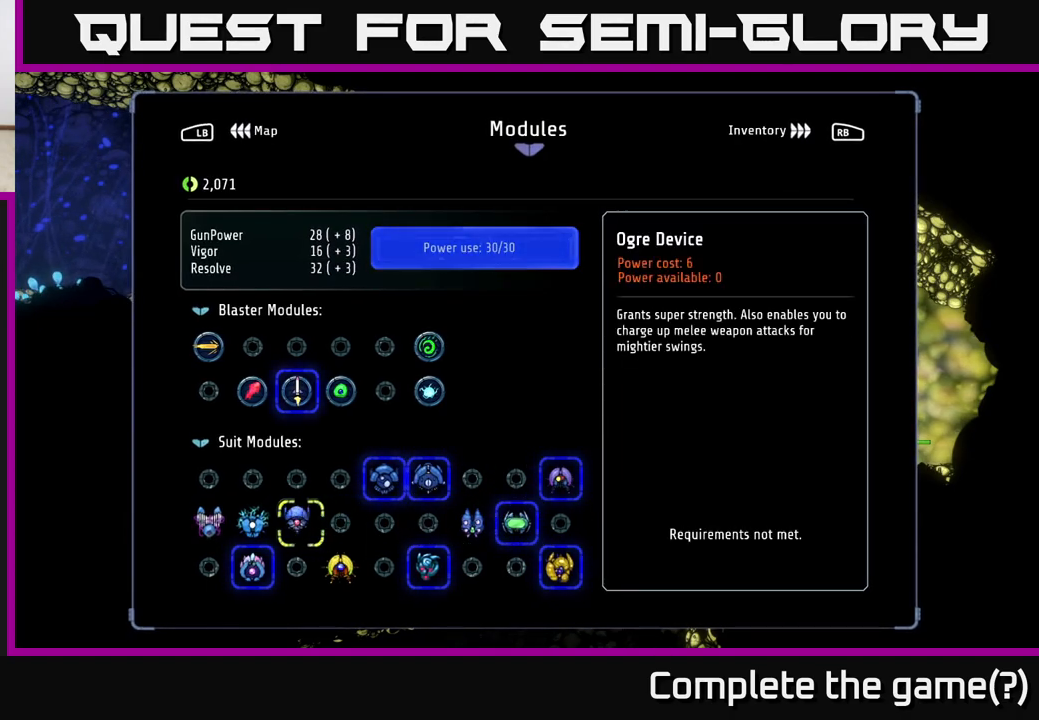
{"buttons": [], "left_stick": "center", "right_stick": "center", "events": []}
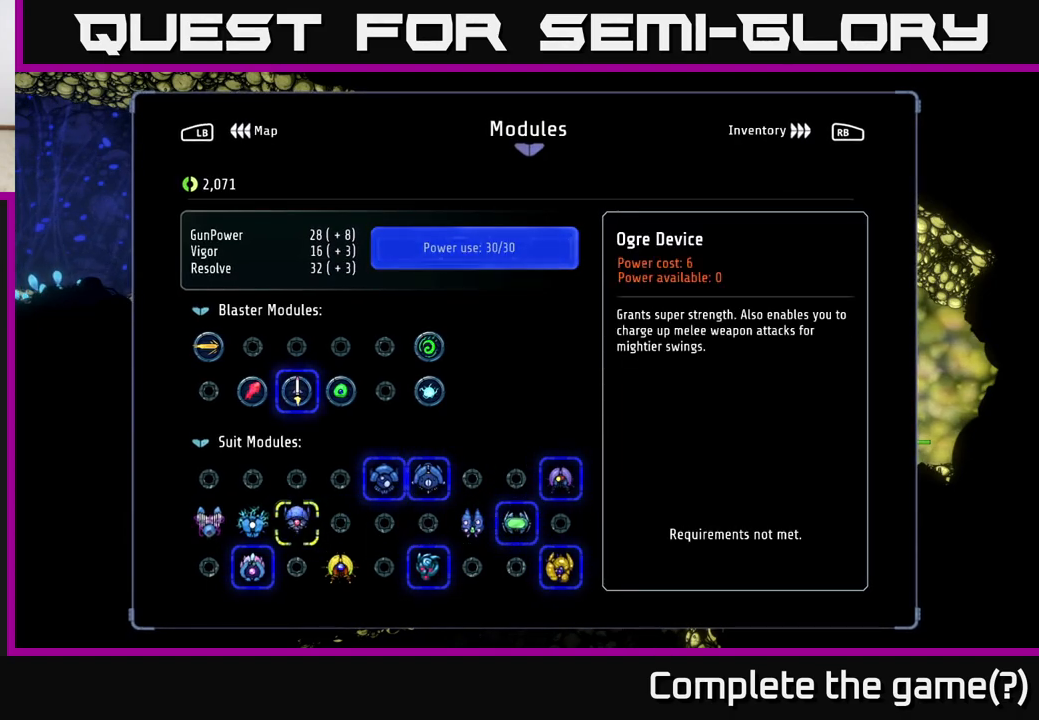
{"buttons": [], "left_stick": "center", "right_stick": "center", "events": []}
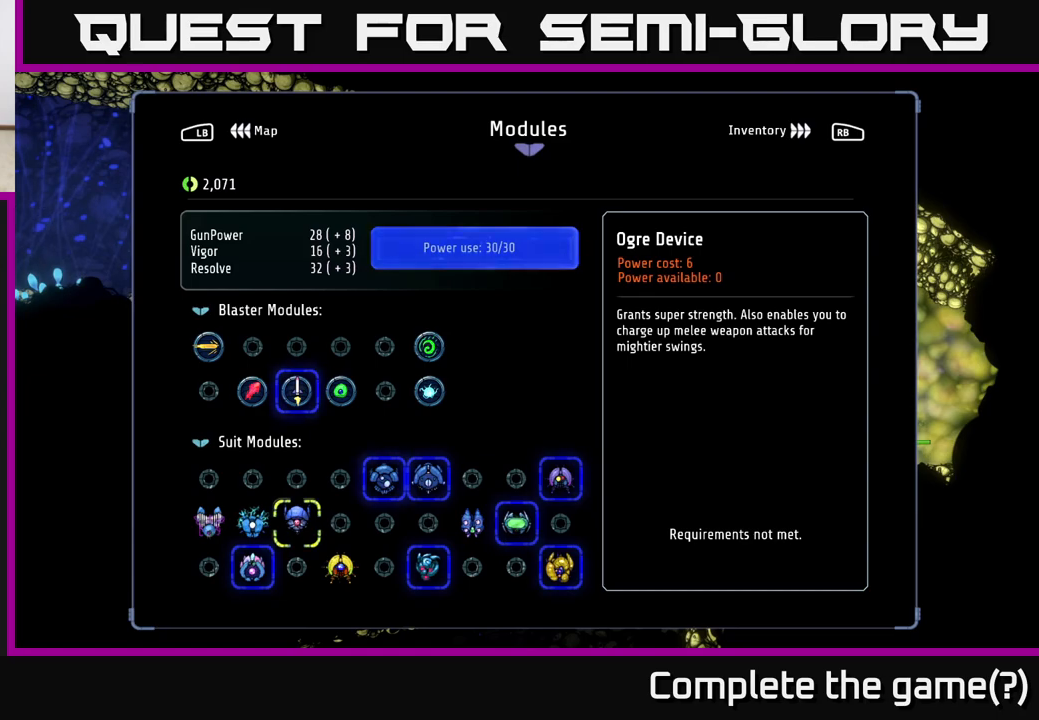
{"buttons": [], "left_stick": "center", "right_stick": "center", "events": []}
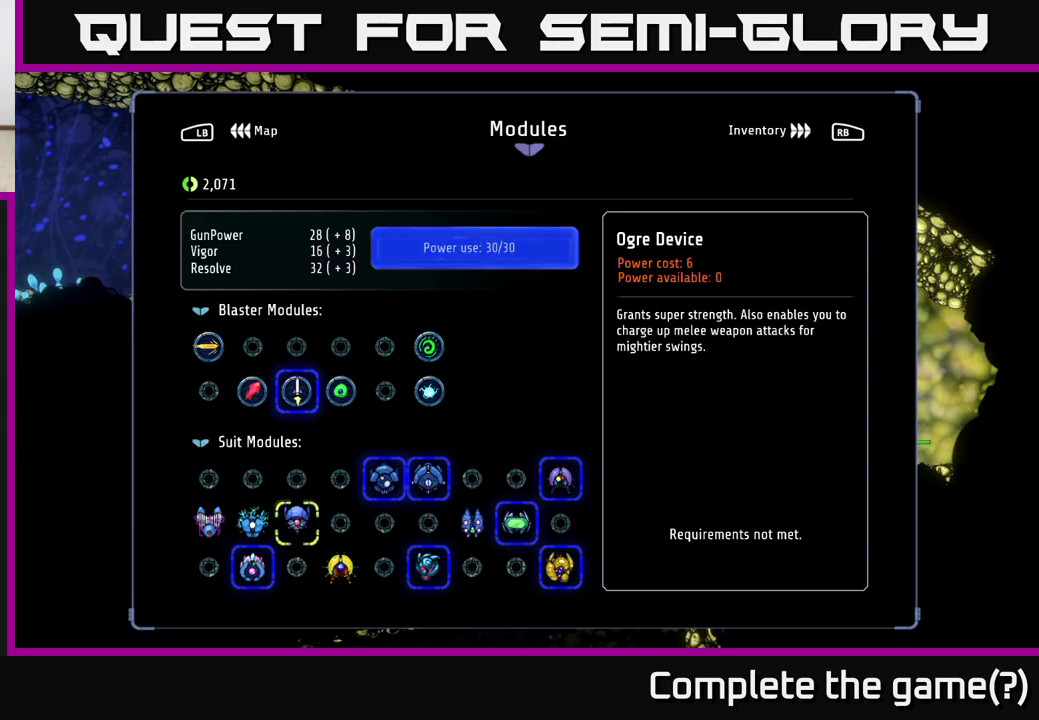
{"buttons": [], "left_stick": "center", "right_stick": "center", "events": []}
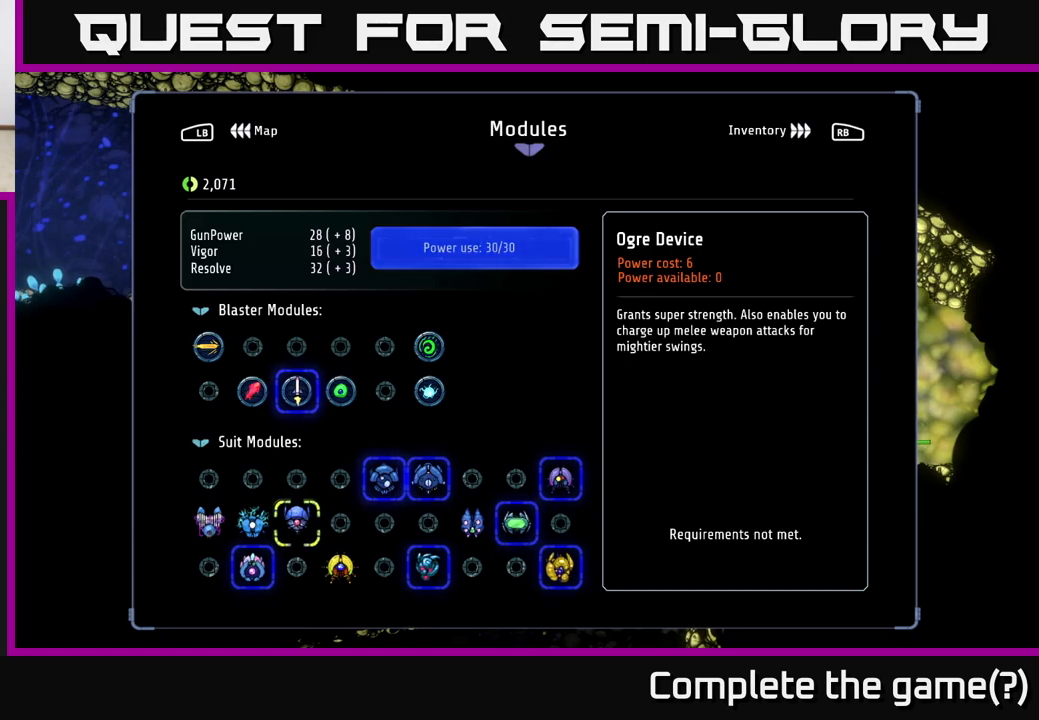
{"buttons": [], "left_stick": "center", "right_stick": "center", "events": []}
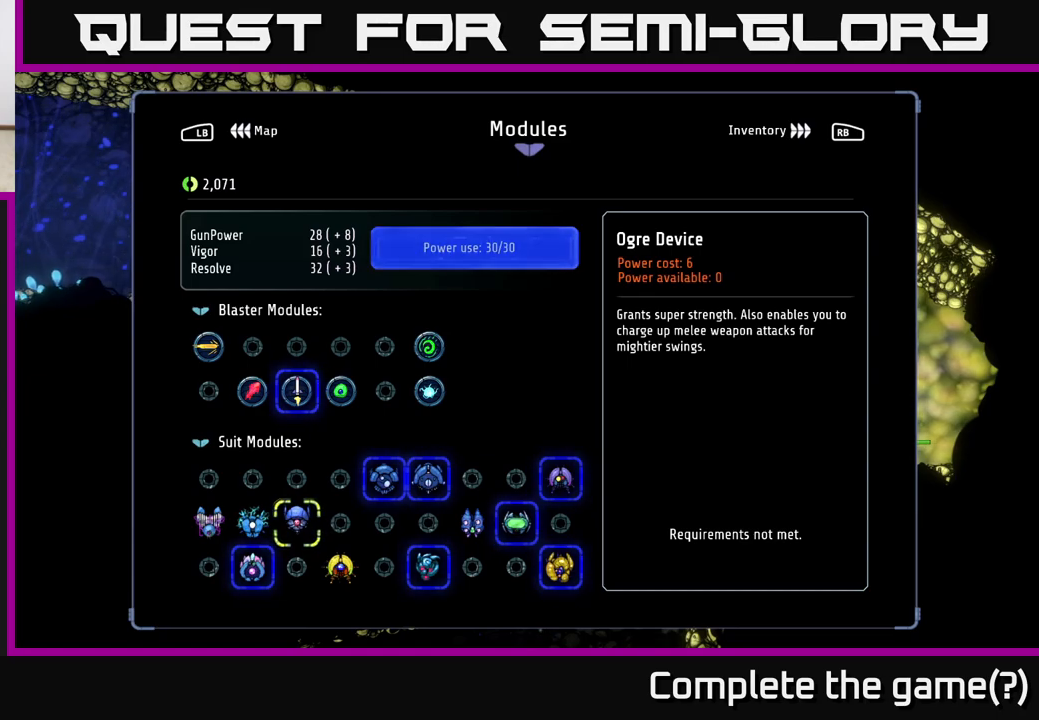
{"buttons": [], "left_stick": "center", "right_stick": "center", "events": []}
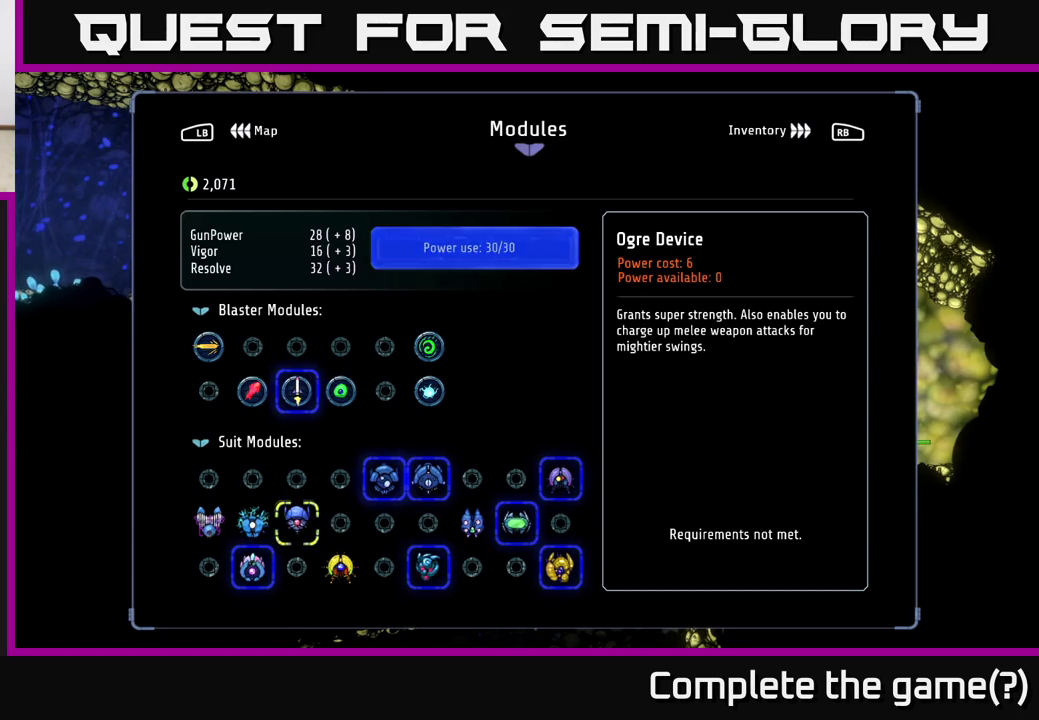
{"buttons": [], "left_stick": "center", "right_stick": "center", "events": [[83, "DPAD_UP", "down"], [167, "DPAD_UP", "up"], [250, "DPAD_RIGHT", "down"], [333, "DPAD_RIGHT", "up"], [400, "DPAD_RIGHT", "down"], [467, "DPAD_RIGHT", "up"]]}
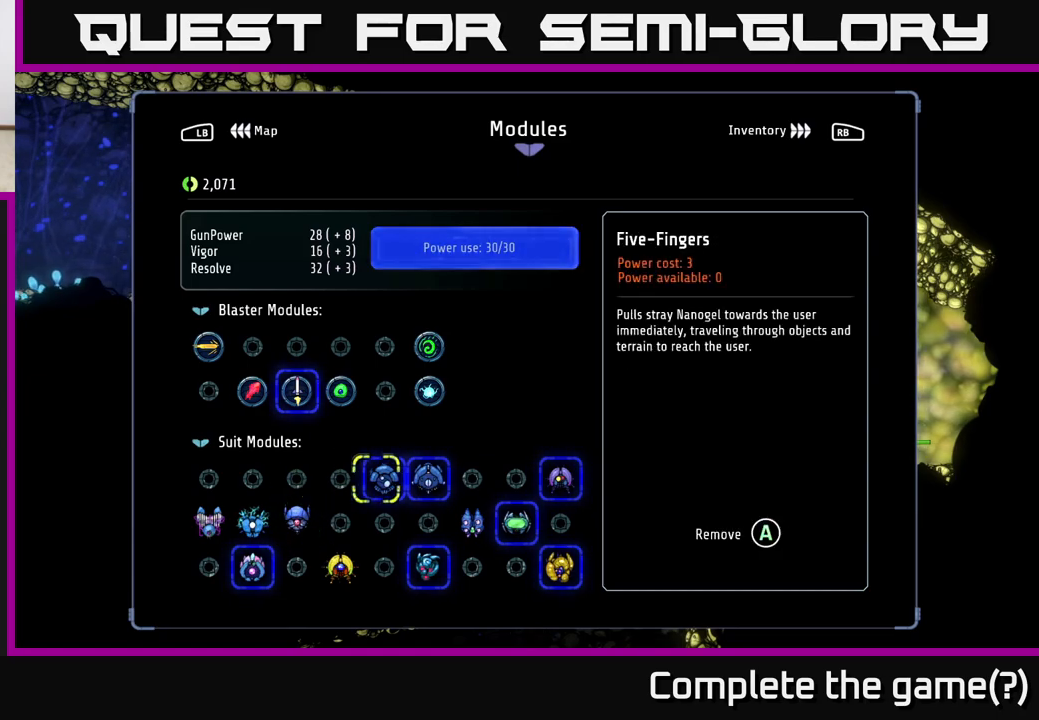
{"buttons": ["DPAD_RIGHT"], "left_stick": "center", "right_stick": "center", "events": [[50, "DPAD_RIGHT", "down"], [117, "DPAD_RIGHT", "up"], [167, "DPAD_RIGHT", "down"], [233, "DPAD_RIGHT", "up"], [317, "DPAD_RIGHT", "down"], [400, "DPAD_RIGHT", "up"], [467, "DPAD_RIGHT", "down"]]}
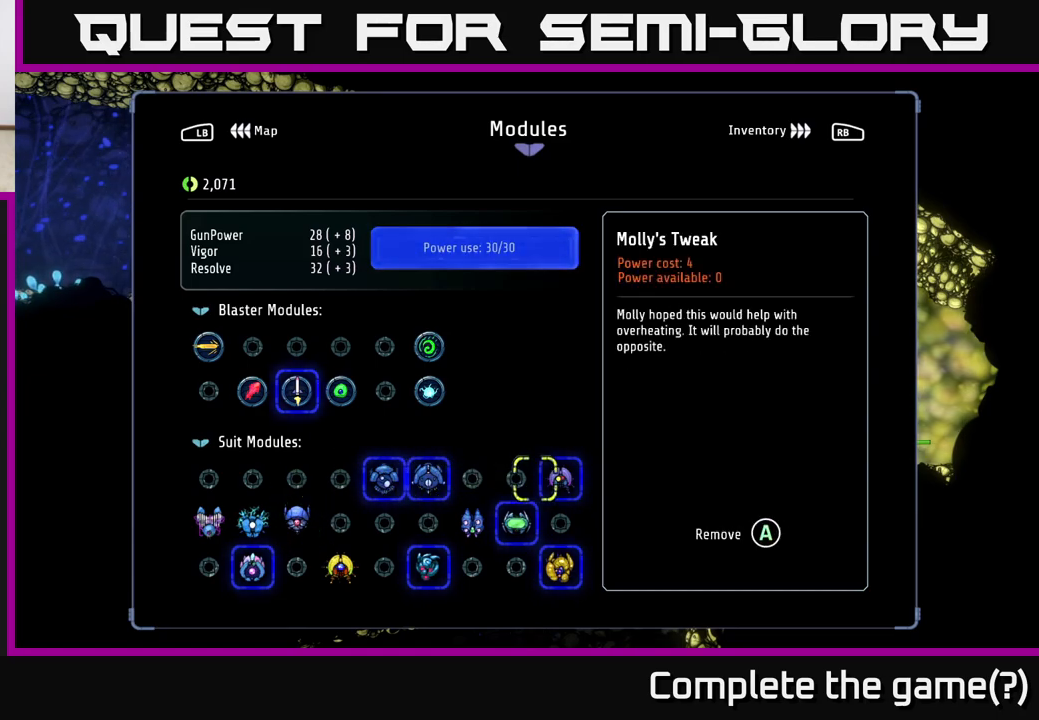
{"buttons": [], "left_stick": "center", "right_stick": "center", "events": [[83, "DPAD_RIGHT", "up"], [417, "A", "down"], [500, "A", "up"]]}
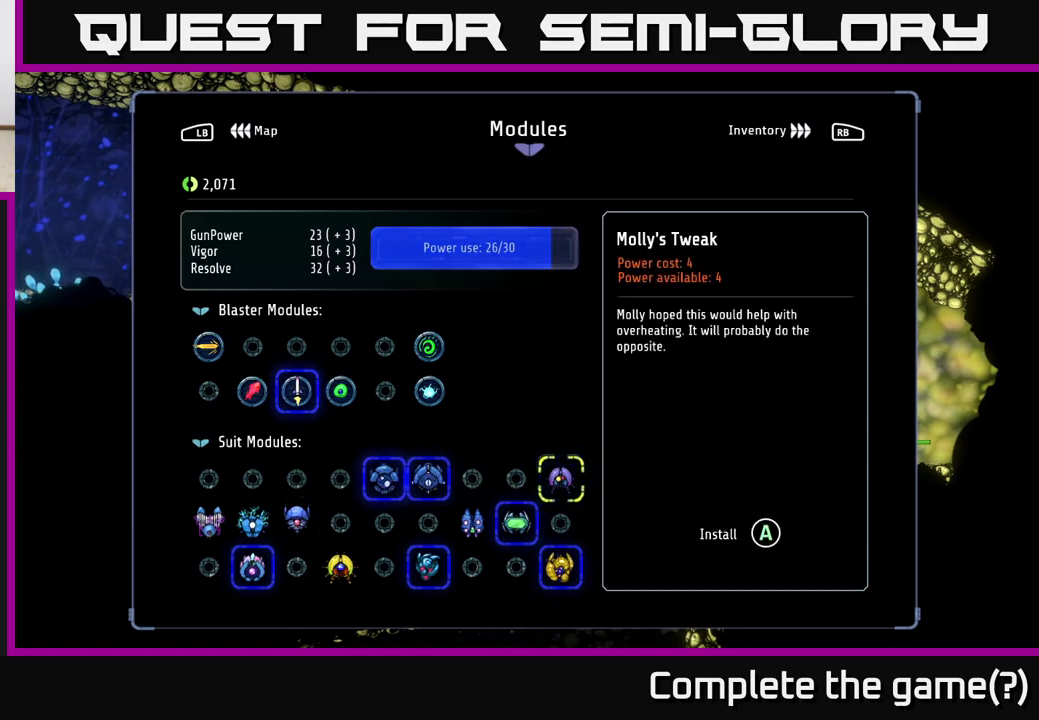
{"buttons": [], "left_stick": "center", "right_stick": "center", "events": [[100, "DPAD_DOWN", "down"], [167, "DPAD_DOWN", "up"], [333, "DPAD_LEFT", "down"], [367, "DPAD_LEFT", "up"]]}
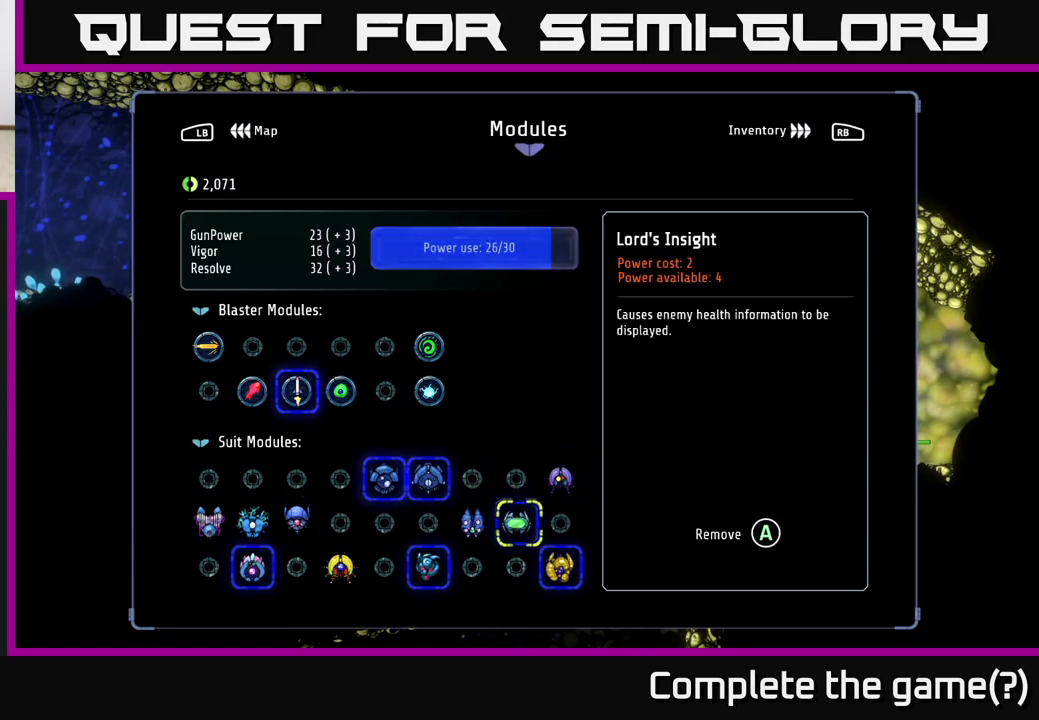
{"buttons": [], "left_stick": "center", "right_stick": "center", "events": []}
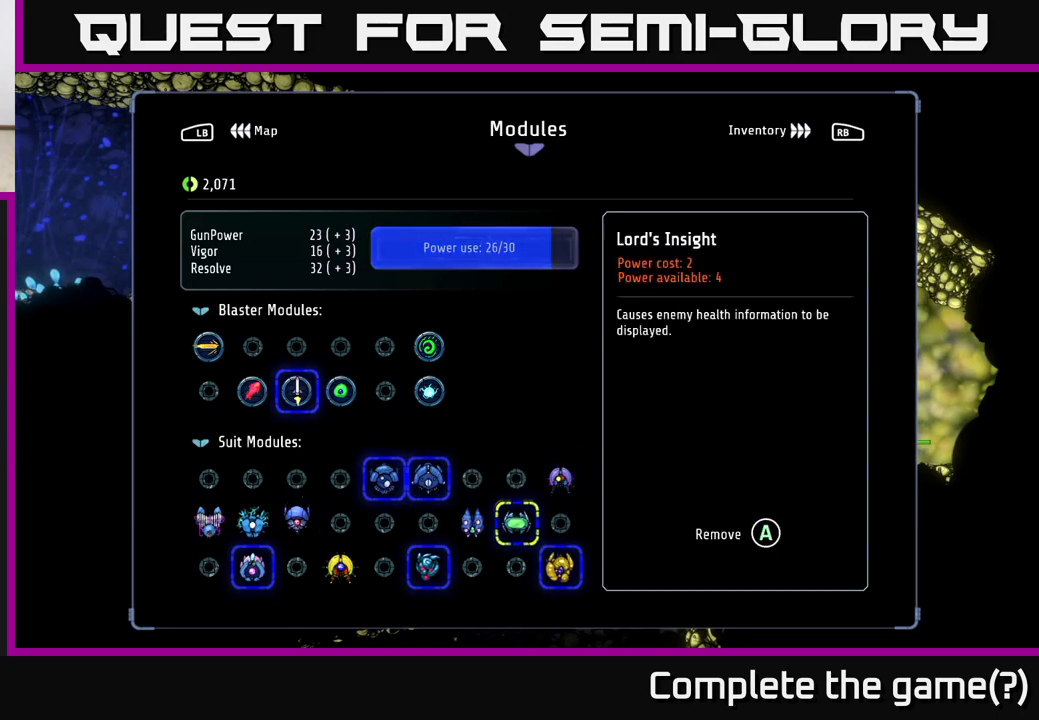
{"buttons": [], "left_stick": "center", "right_stick": "center", "events": []}
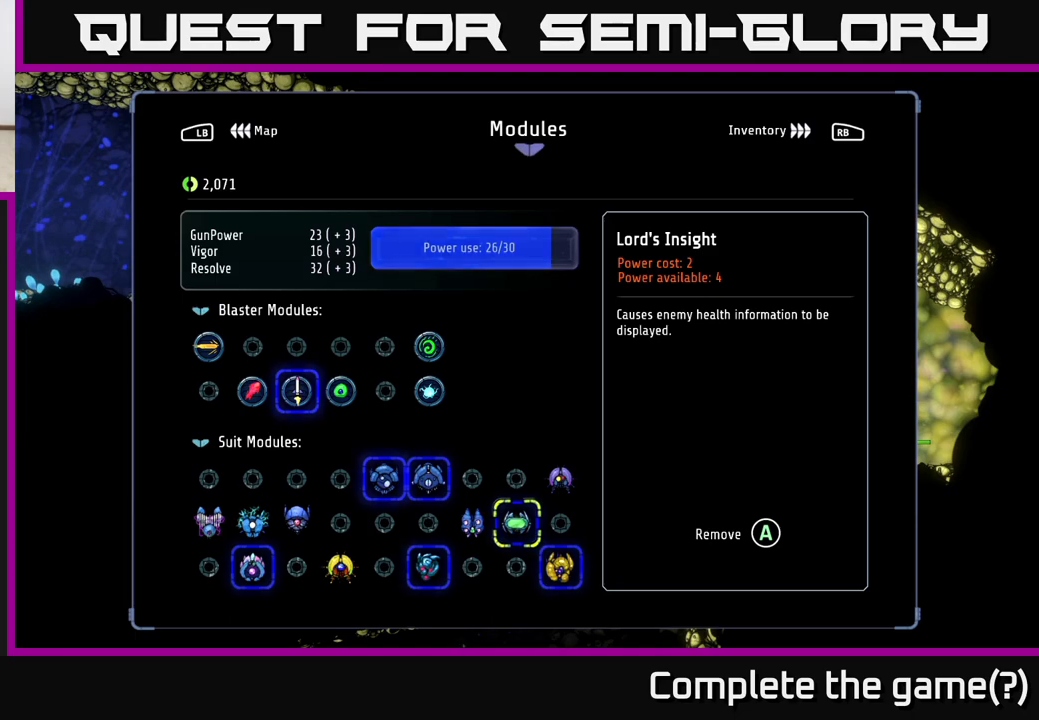
{"buttons": [], "left_stick": "center", "right_stick": "center", "events": []}
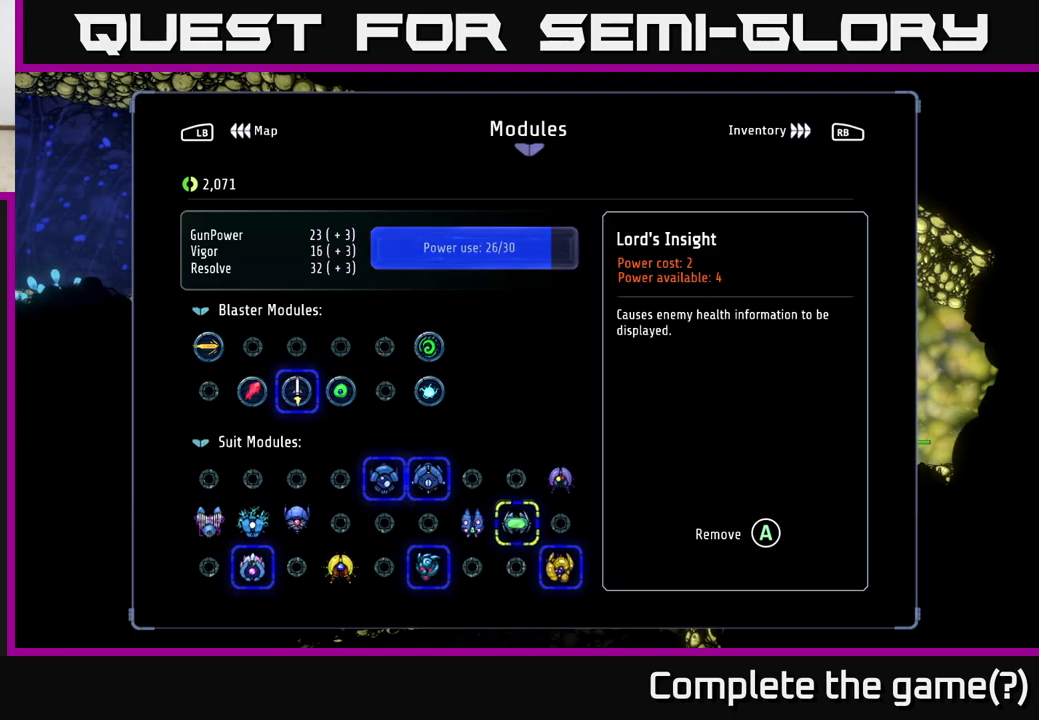
{"buttons": [], "left_stick": "center", "right_stick": "center", "events": [[133, "A", "down"], [217, "A", "up"]]}
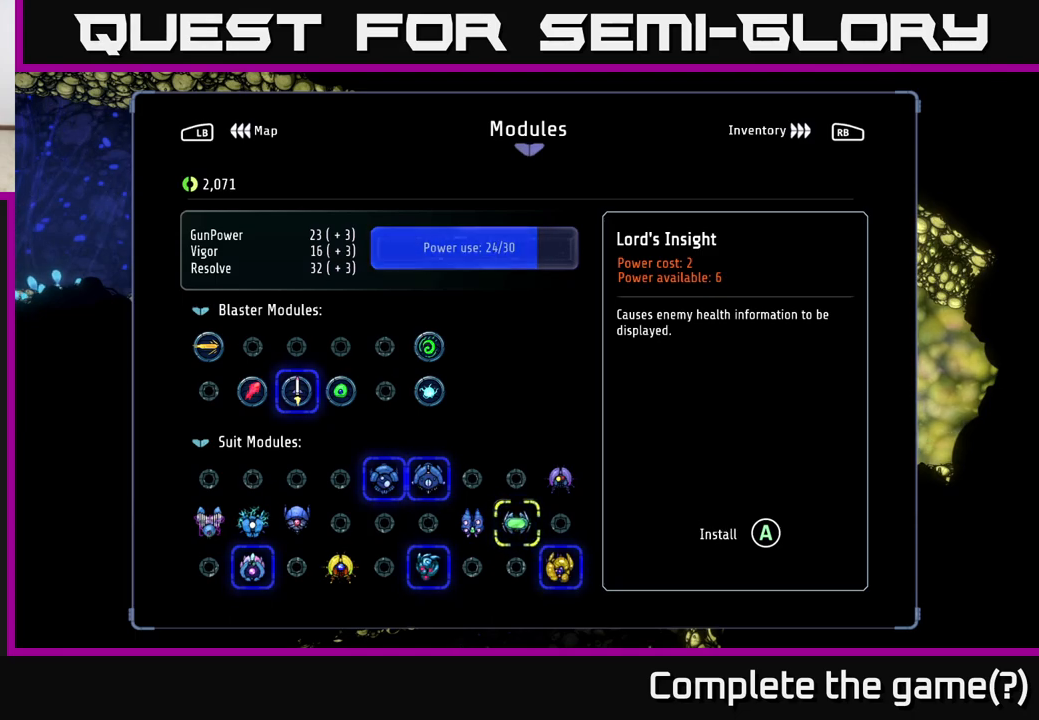
{"buttons": [], "left_stick": "center", "right_stick": "center", "events": [[50, "DPAD_LEFT", "down"], [150, "DPAD_LEFT", "up"], [233, "DPAD_LEFT", "down"], [300, "DPAD_LEFT", "up"], [367, "DPAD_LEFT", "down"], [450, "DPAD_LEFT", "up"]]}
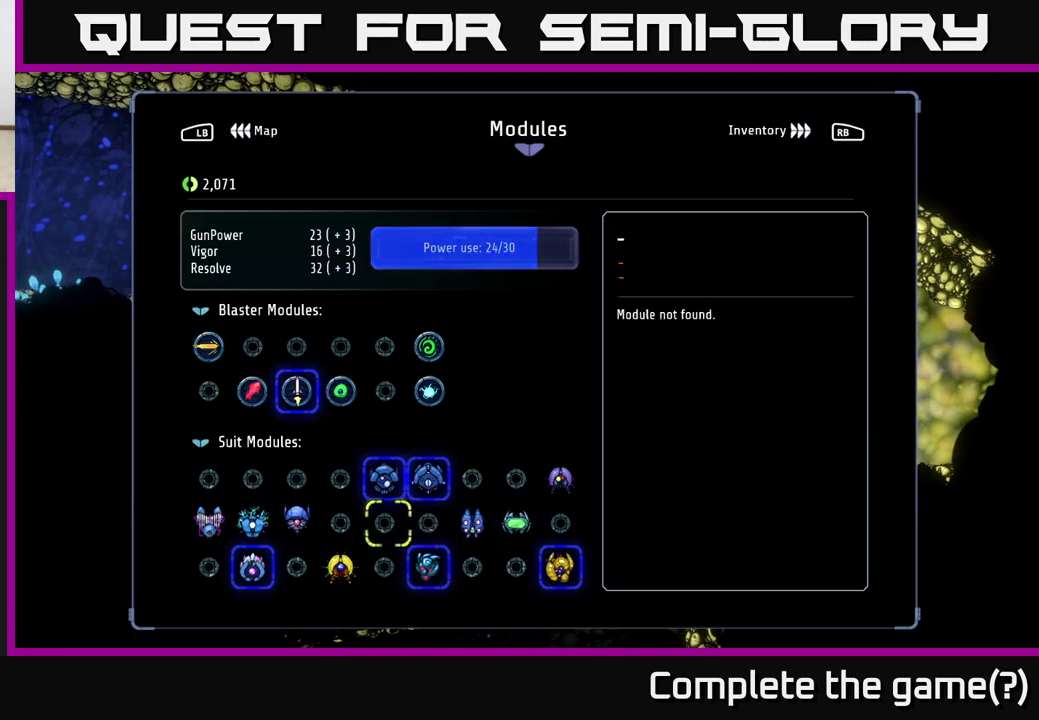
{"buttons": ["A"], "left_stick": "center", "right_stick": "center", "events": [[33, "DPAD_LEFT", "down"], [100, "DPAD_LEFT", "up"], [183, "DPAD_LEFT", "down"], [267, "DPAD_LEFT", "up"], [467, "A", "down"]]}
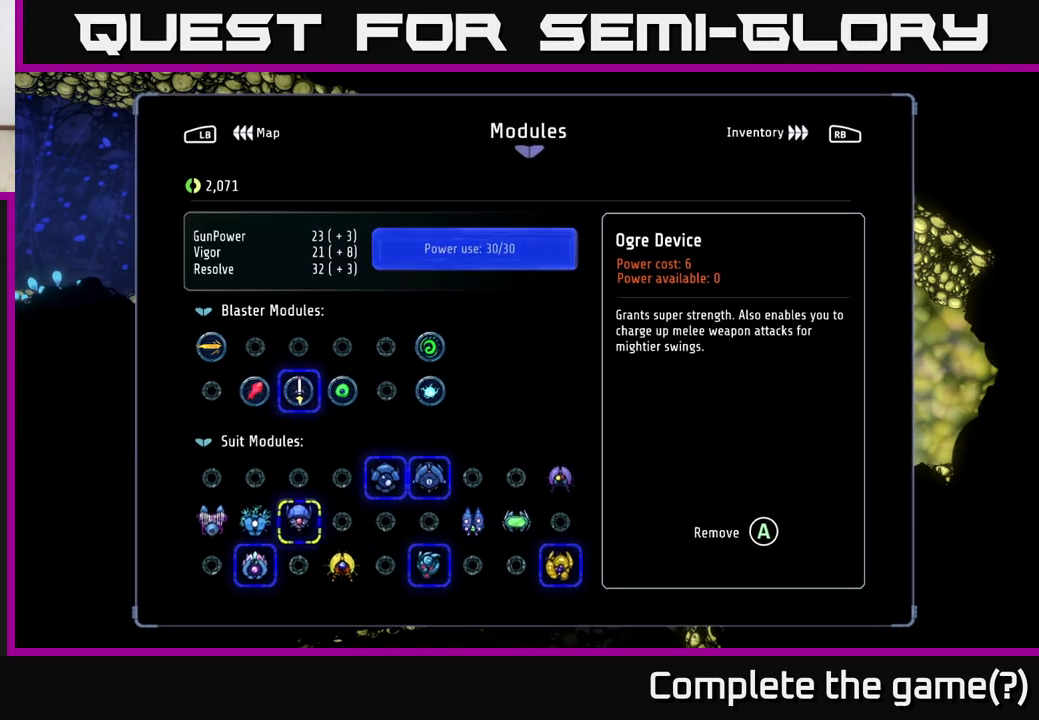
{"buttons": [], "left_stick": "center", "right_stick": "center", "events": [[67, "A", "up"]]}
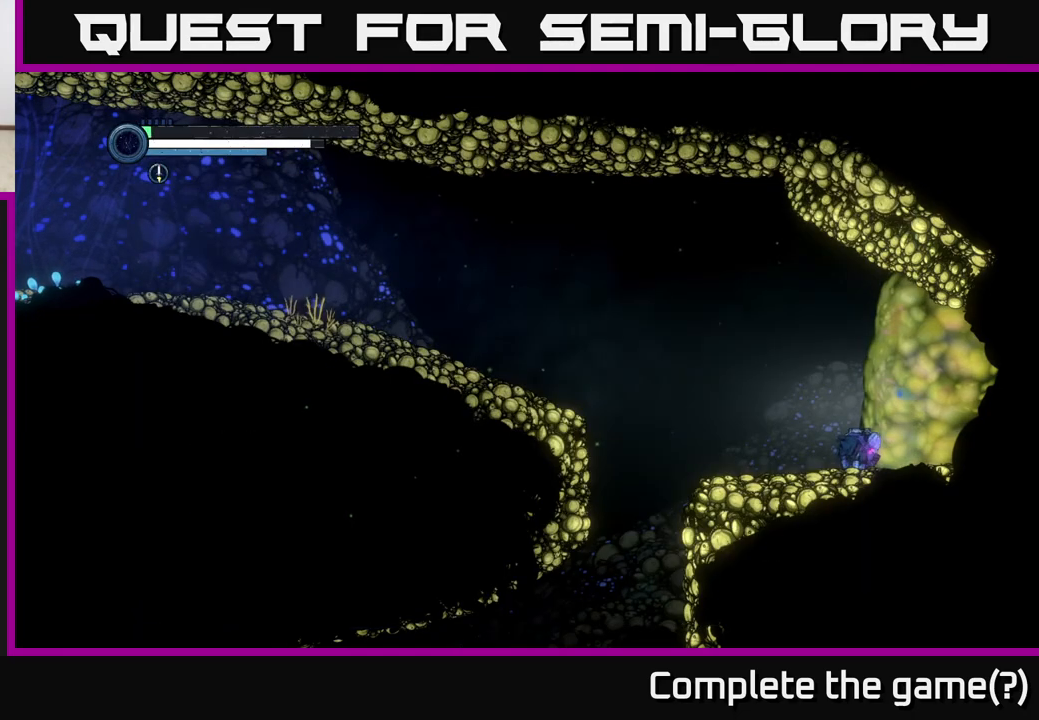
{"buttons": [], "left_stick": "center", "right_stick": "center", "events": [[17, "B", "down"], [100, "B", "up"], [200, "B", "down"], [267, "B", "up"]]}
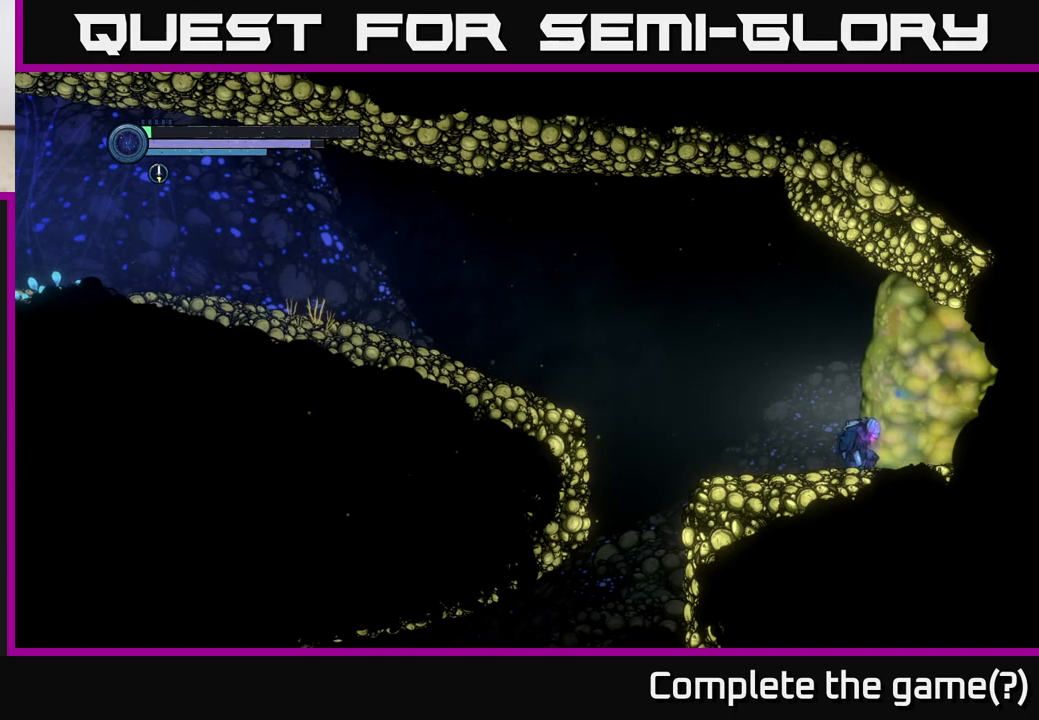
{"buttons": [], "left_stick": "left", "right_stick": "center", "events": [[67, "left_stick", "left"]]}